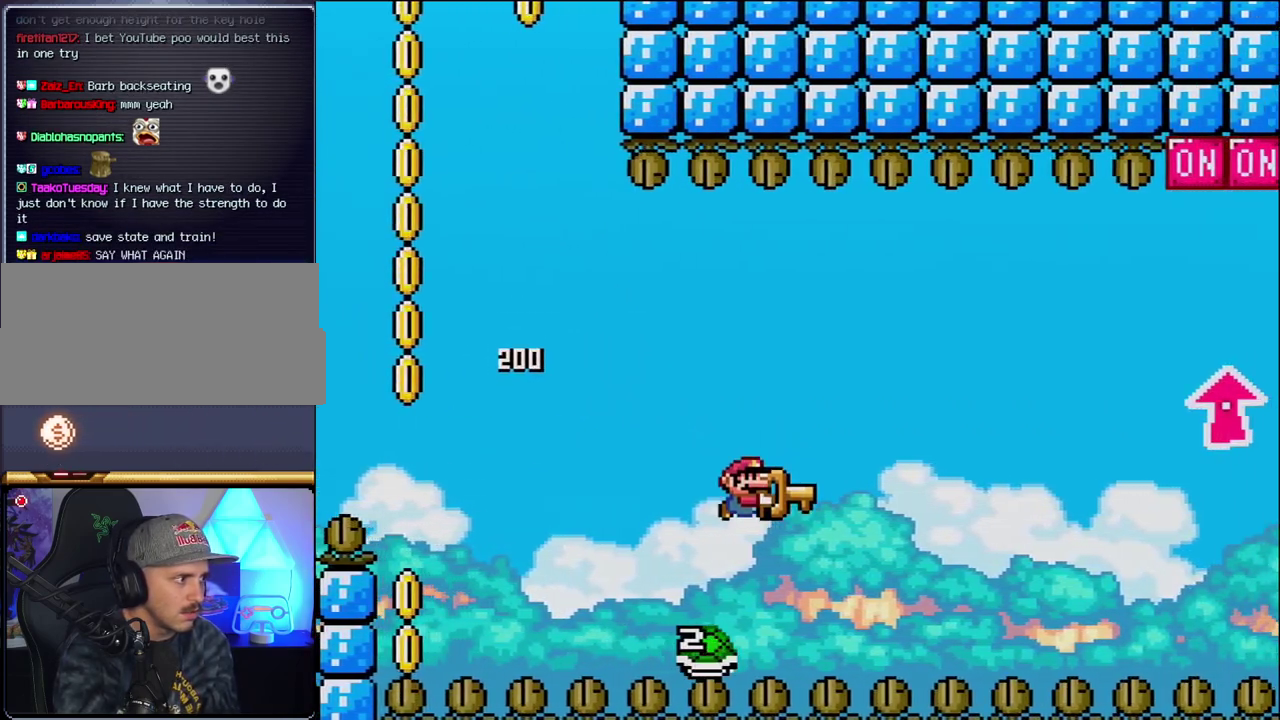
Gameplay with a controller (Nintendo layout); each line is a JSON object with the inputs held at the frame after it. "events" lists button and stick changes between this image and that frame as [ms after this image, input, new state], when the widget could be followed in between. Not read: L3 R3.
{"buttons": ["B", "Y", "DPAD_UP", "DPAD_RIGHT"], "events": [[200, "DPAD_UP", "down"]]}
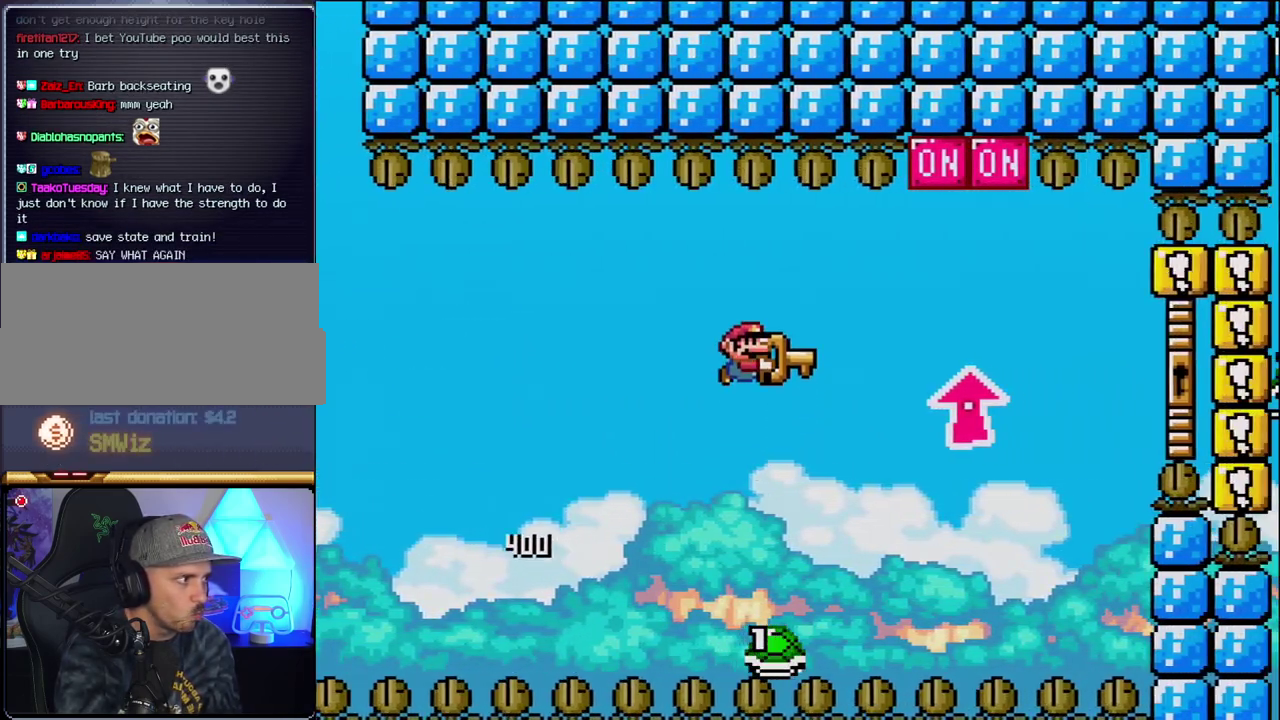
{"buttons": ["B", "Y", "DPAD_RIGHT"], "events": [[300, "Y", "up"], [433, "Y", "down"], [483, "DPAD_UP", "up"]]}
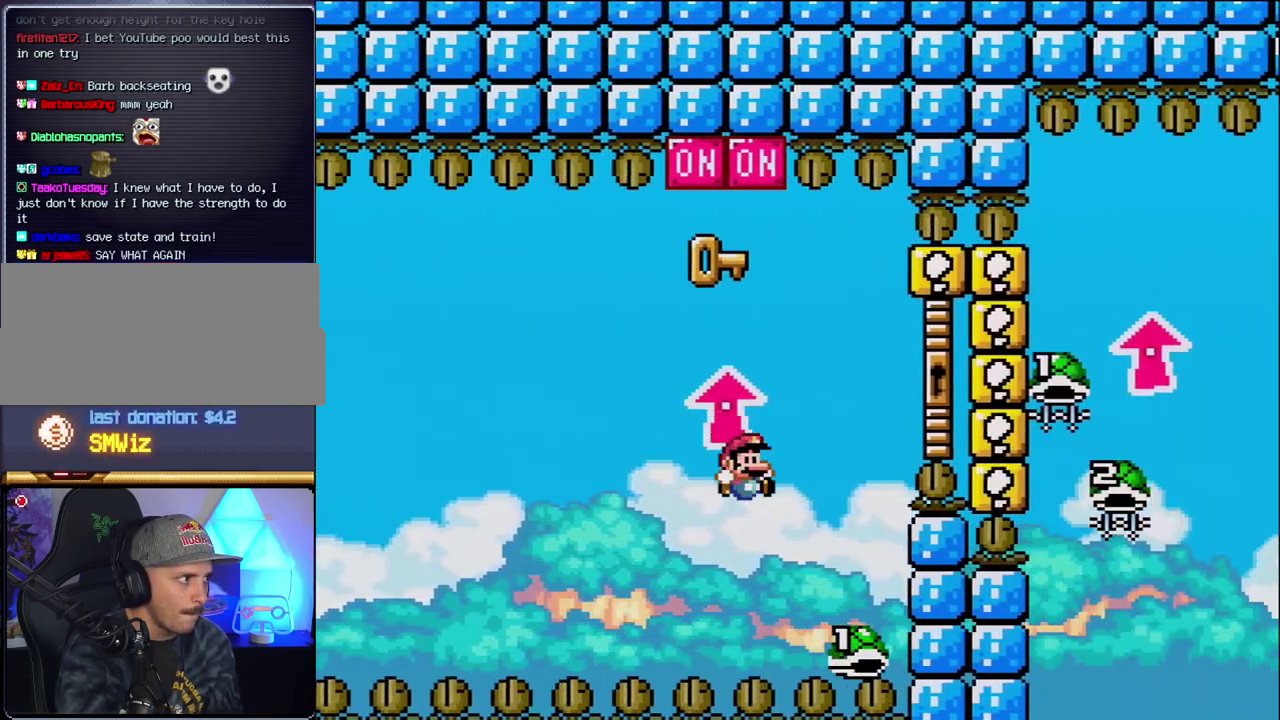
{"buttons": ["B", "Y", "DPAD_UP", "DPAD_RIGHT"], "events": [[17, "DPAD_RIGHT", "up"], [50, "DPAD_LEFT", "down"], [150, "DPAD_LEFT", "up"], [150, "DPAD_RIGHT", "down"], [333, "DPAD_UP", "down"]]}
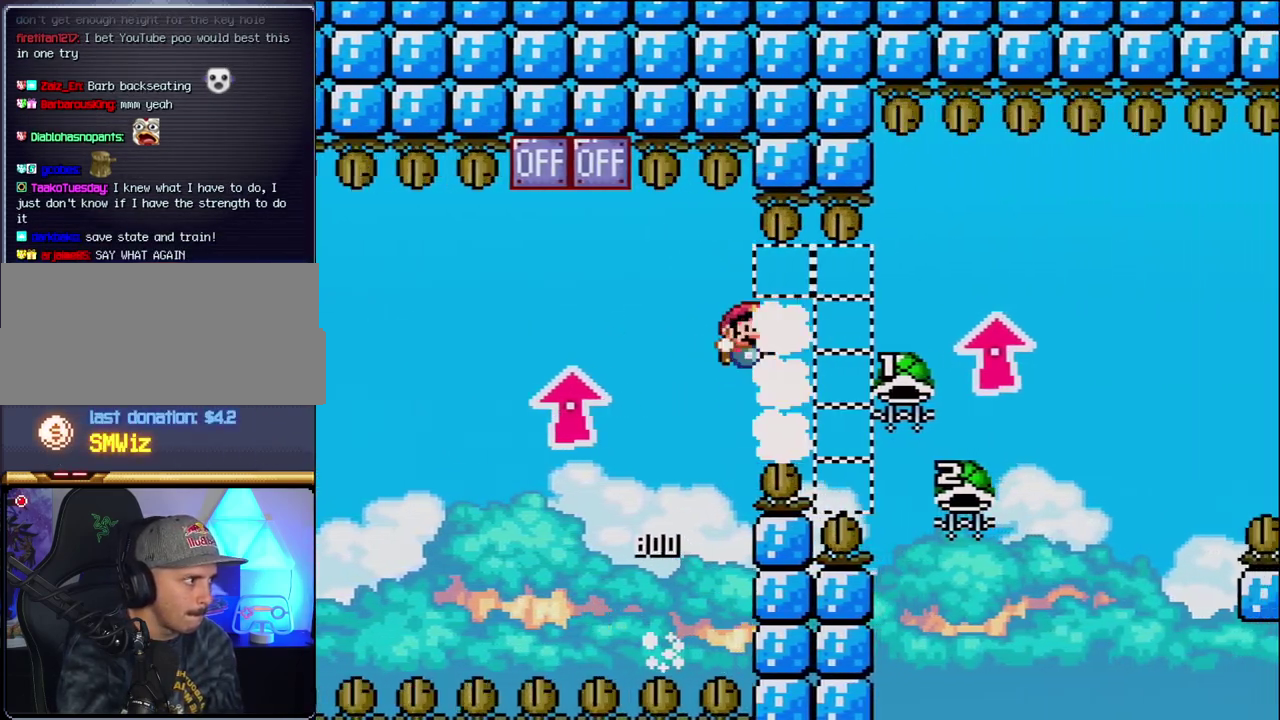
{"buttons": ["B"], "events": [[433, "Y", "up"], [483, "DPAD_RIGHT", "up"], [483, "DPAD_UP", "up"]]}
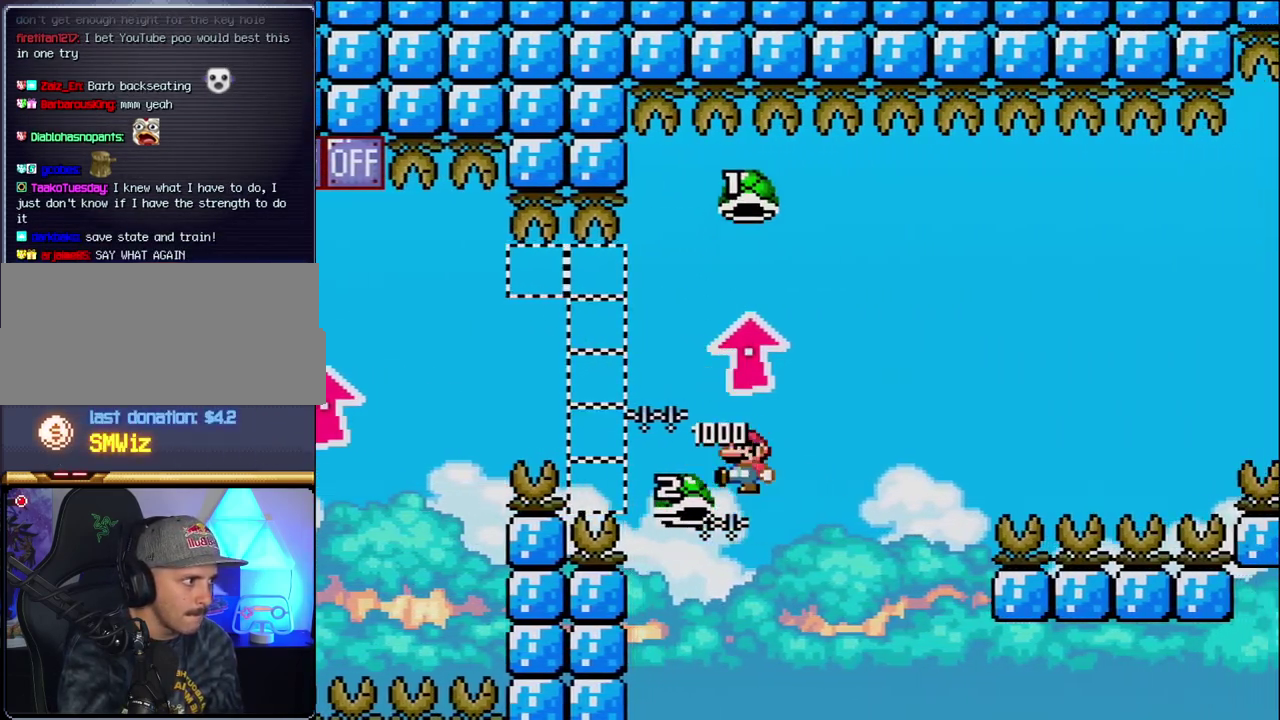
{"buttons": ["B", "Y", "DPAD_RIGHT"], "events": [[17, "DPAD_LEFT", "down"], [183, "DPAD_LEFT", "up"], [183, "DPAD_RIGHT", "down"], [183, "Y", "down"]]}
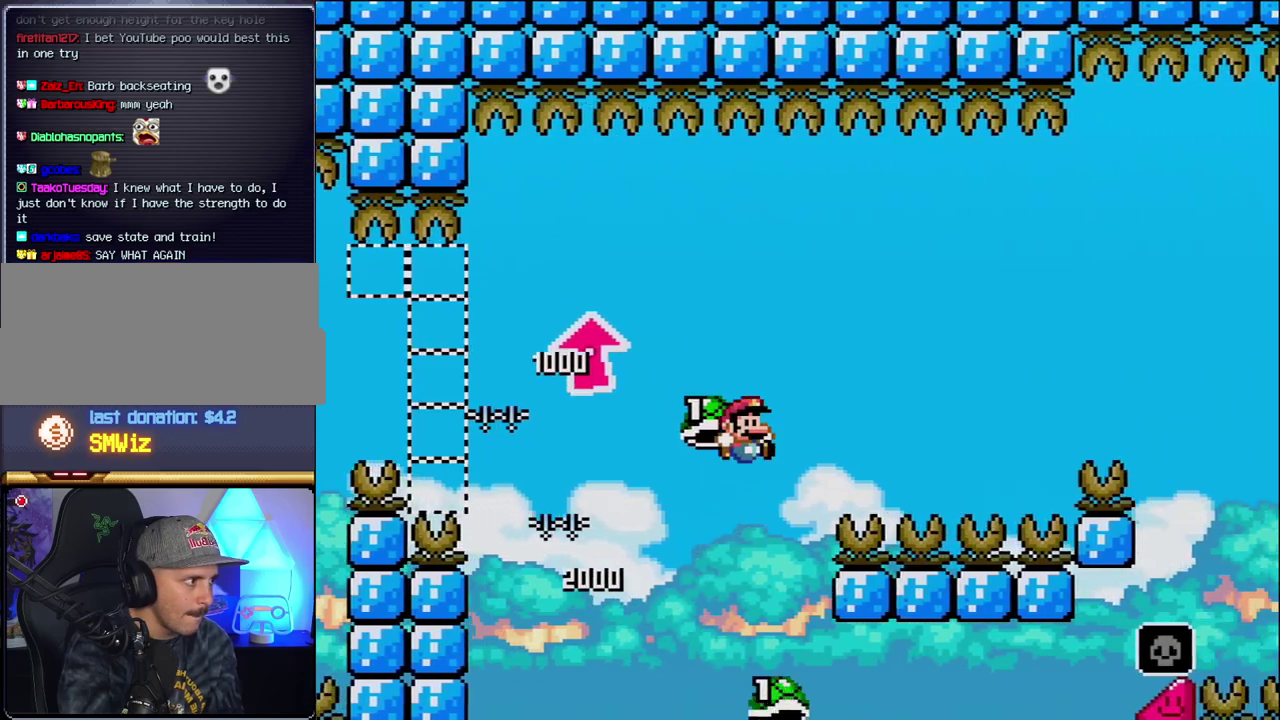
{"buttons": ["B", "Y", "DPAD_RIGHT"], "events": [[150, "Y", "up"], [300, "Y", "down"]]}
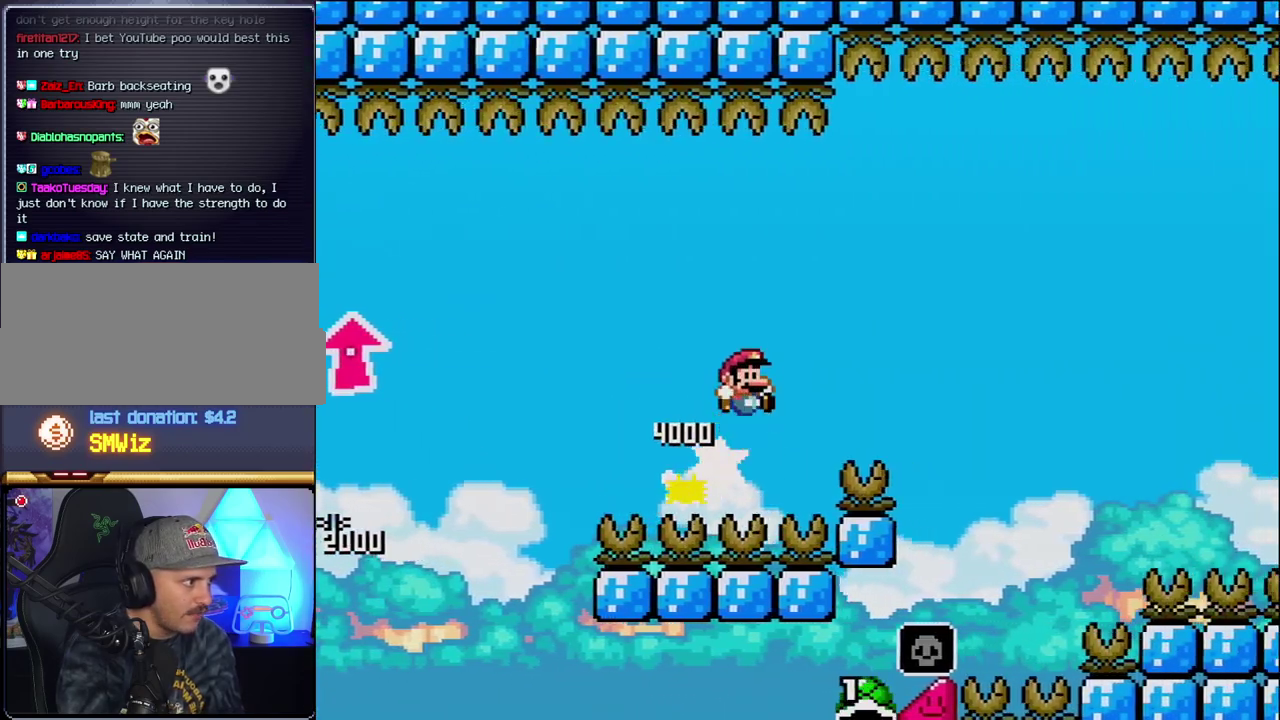
{"buttons": ["B", "Y", "DPAD_RIGHT"], "events": []}
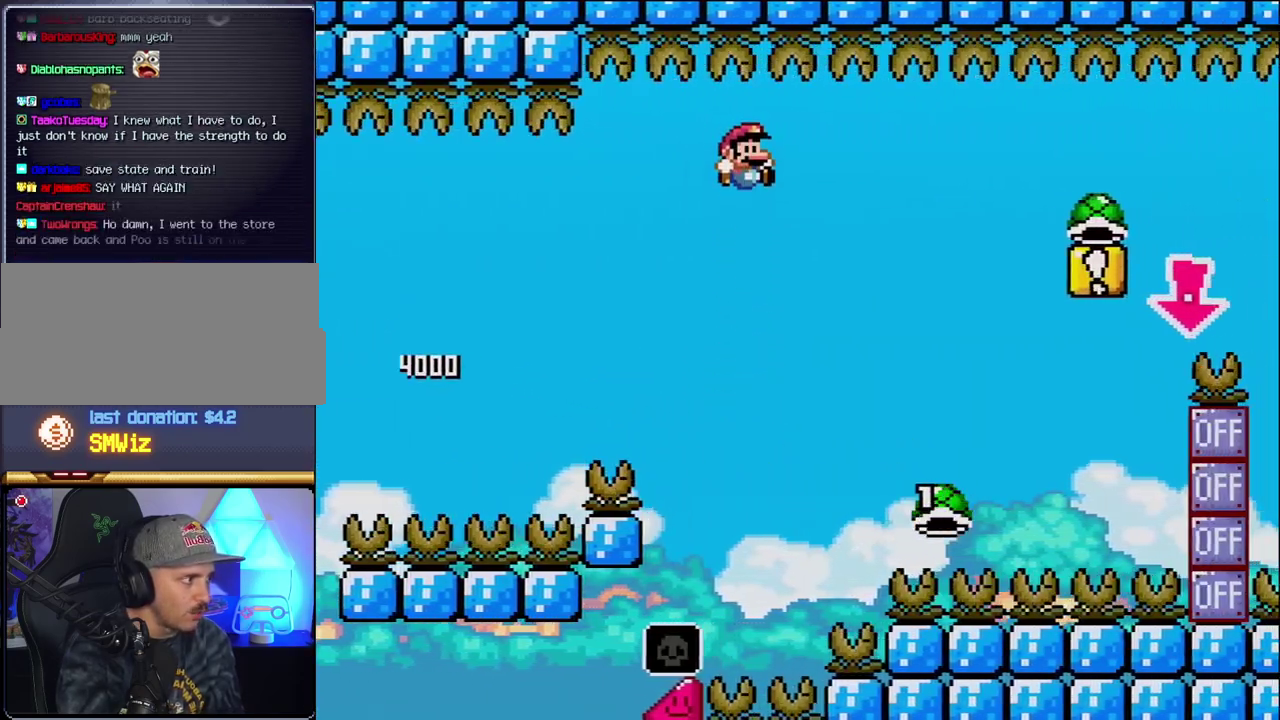
{"buttons": ["B", "Y", "DPAD_RIGHT"], "events": [[267, "B", "up"], [400, "B", "down"]]}
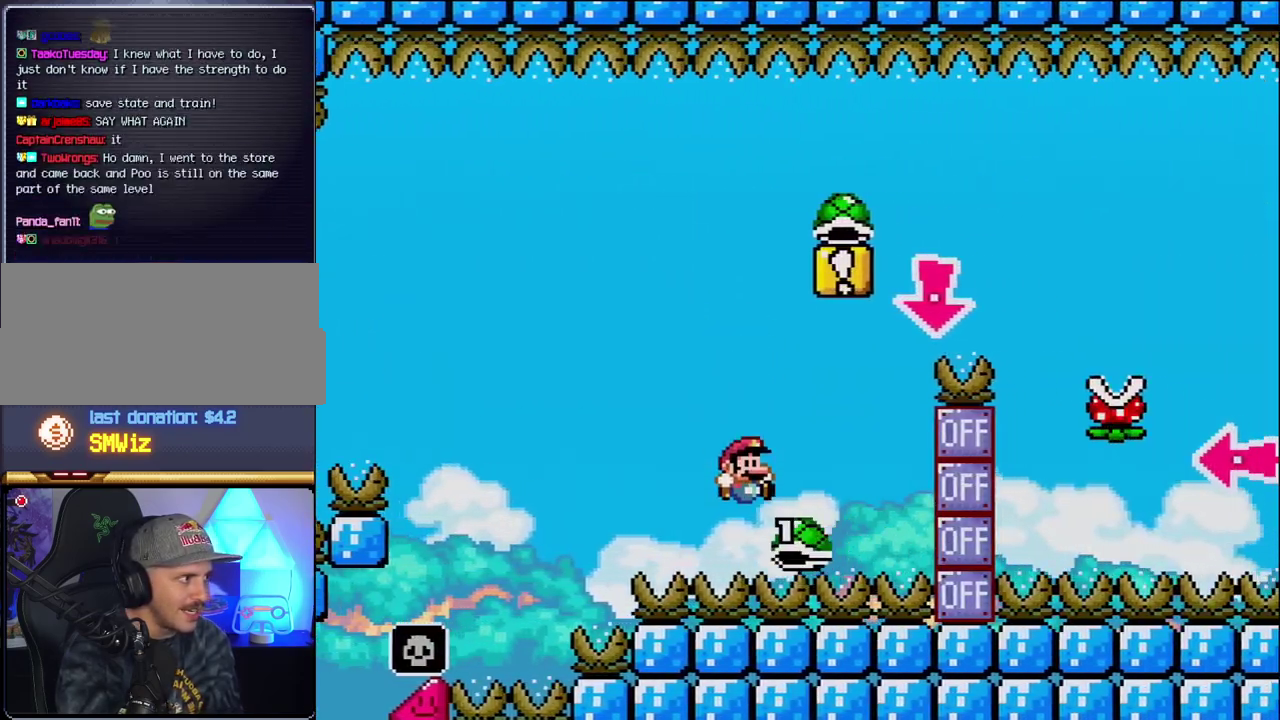
{"buttons": ["B", "Y", "DPAD_RIGHT"], "events": [[267, "DPAD_DOWN", "down"], [300, "DPAD_RIGHT", "up"], [367, "Y", "up"], [450, "DPAD_RIGHT", "down"], [483, "DPAD_DOWN", "up"], [483, "Y", "down"]]}
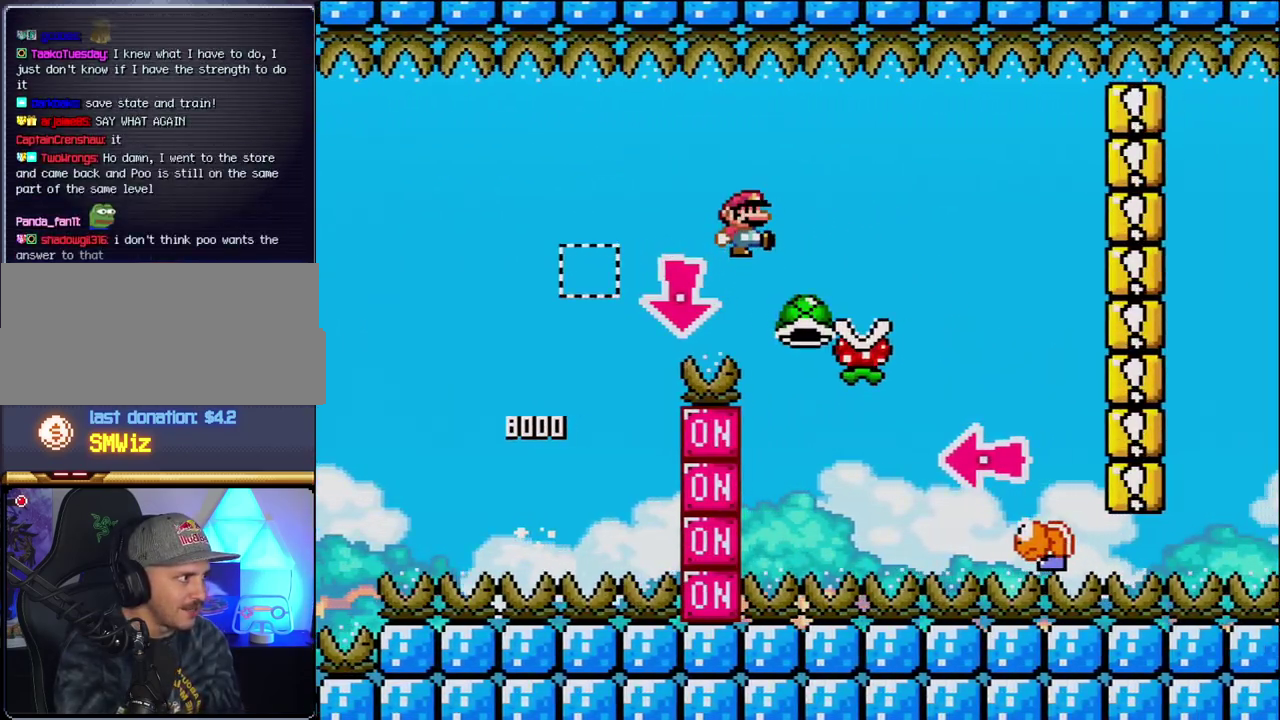
{"buttons": ["B", "Y", "DPAD_LEFT"], "events": [[17, "B", "up"], [267, "B", "down"], [450, "DPAD_LEFT", "down"], [450, "DPAD_RIGHT", "up"]]}
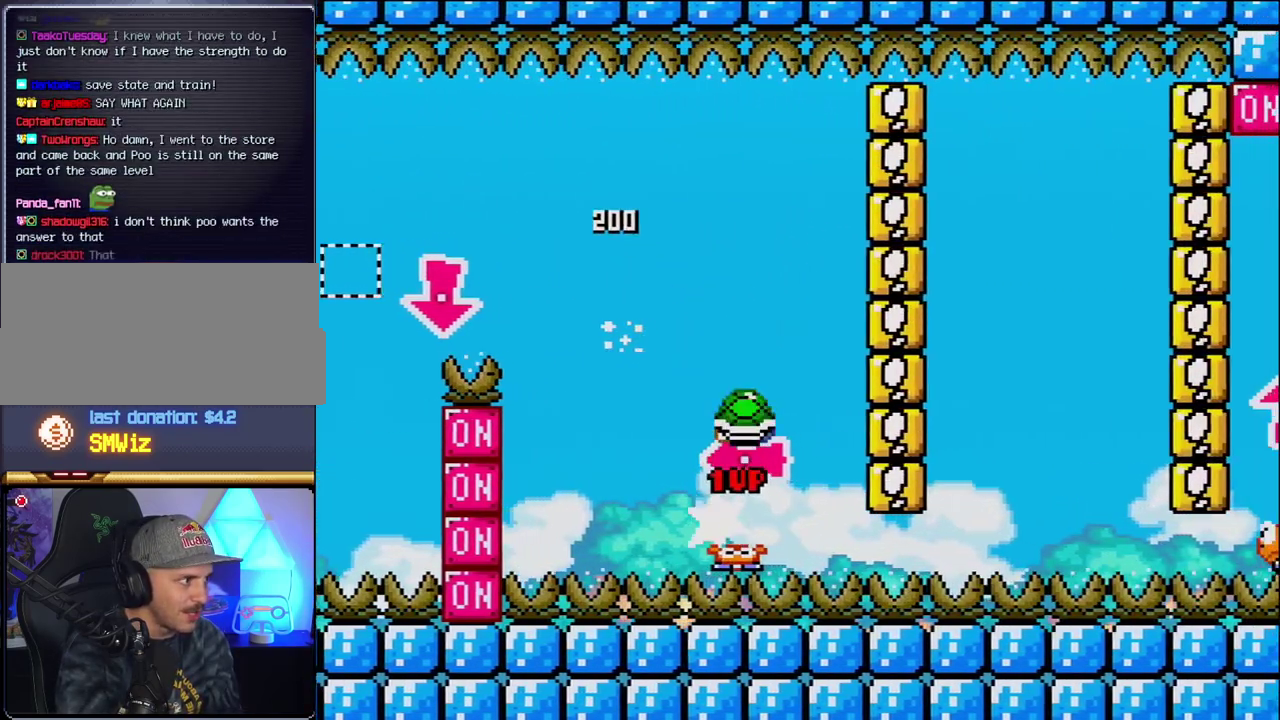
{"buttons": ["Y", "DPAD_RIGHT"], "events": [[50, "Y", "up"], [117, "DPAD_LEFT", "up"], [200, "Y", "down"], [300, "DPAD_RIGHT", "down"], [483, "B", "up"]]}
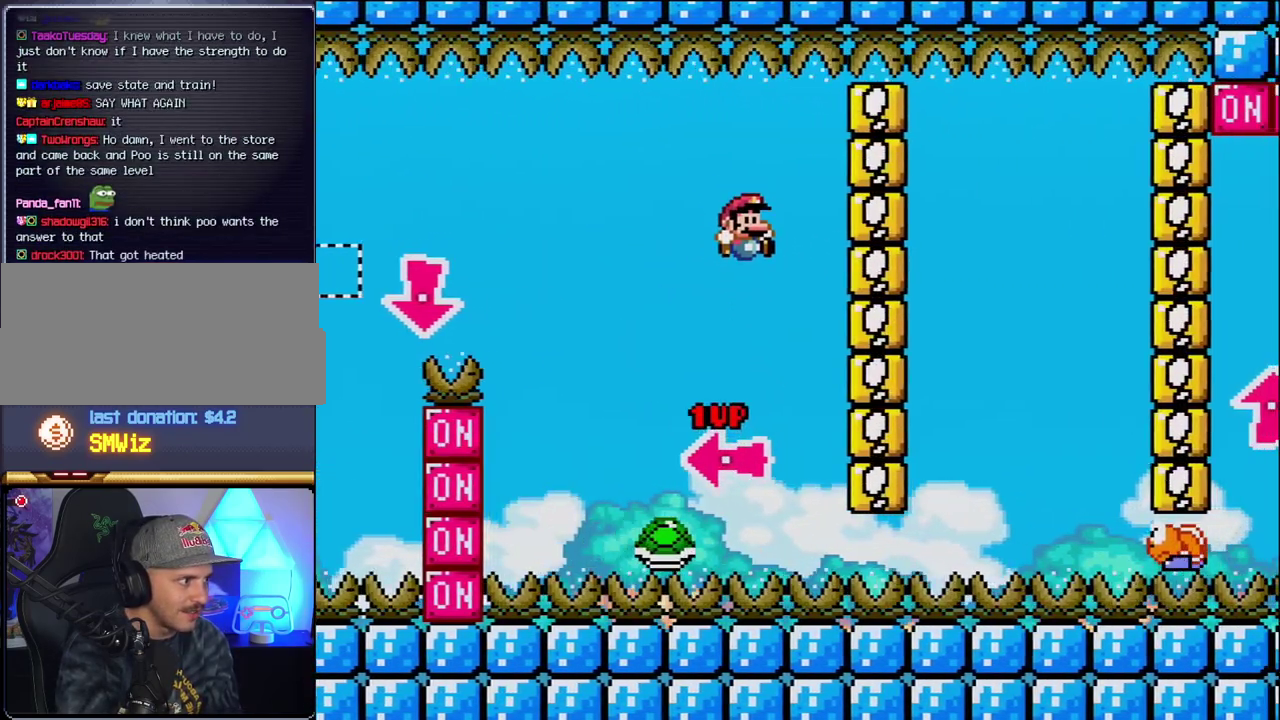
{"buttons": ["B", "Y", "DPAD_RIGHT"], "events": [[233, "B", "down"]]}
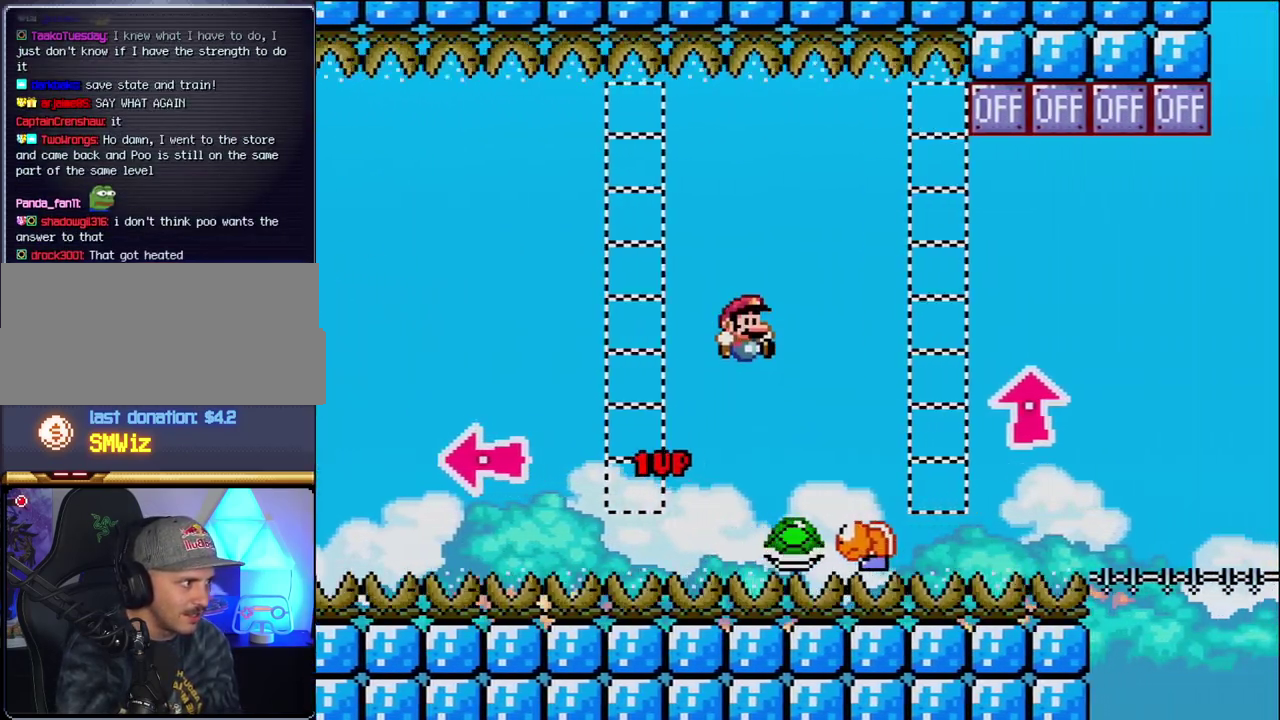
{"buttons": ["Y", "DPAD_RIGHT"], "events": [[50, "DPAD_RIGHT", "up"], [117, "DPAD_LEFT", "down"], [267, "DPAD_LEFT", "up"], [267, "DPAD_RIGHT", "down"], [483, "B", "up"]]}
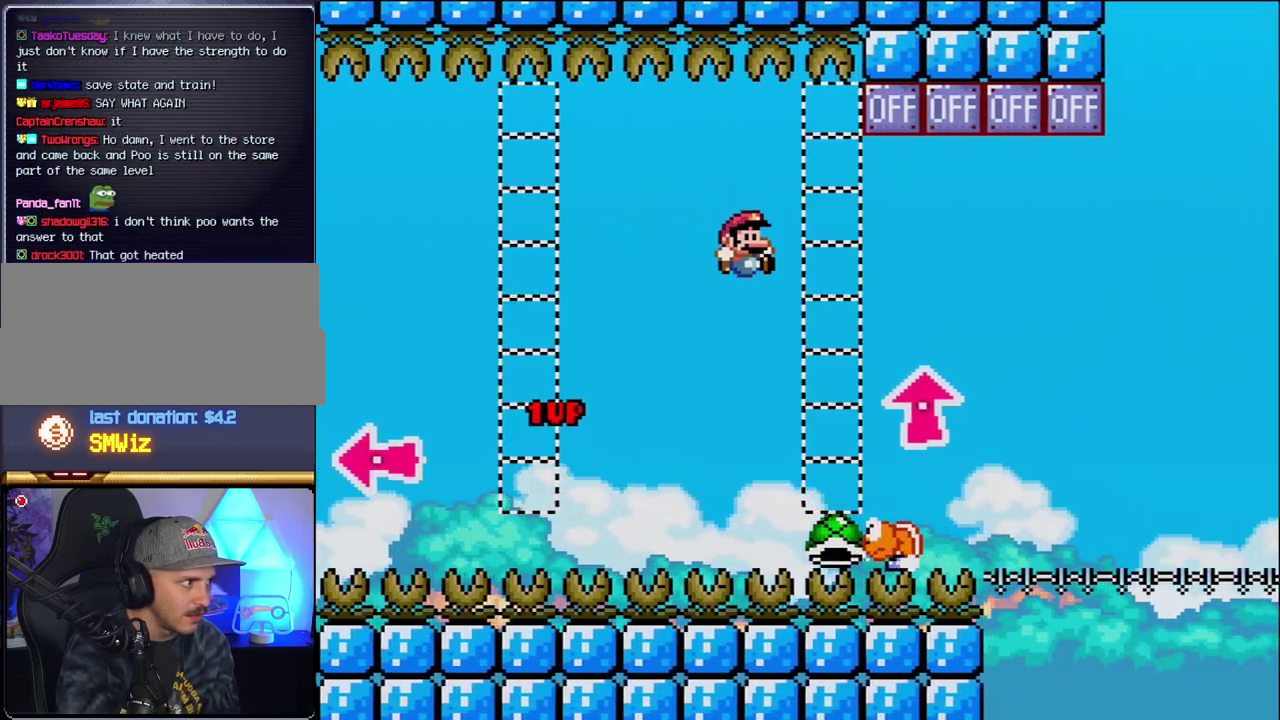
{"buttons": ["B", "DPAD_UP", "DPAD_RIGHT"], "events": [[50, "DPAD_RIGHT", "up"], [200, "B", "down"], [333, "DPAD_RIGHT", "down"], [333, "DPAD_UP", "down"], [483, "Y", "up"]]}
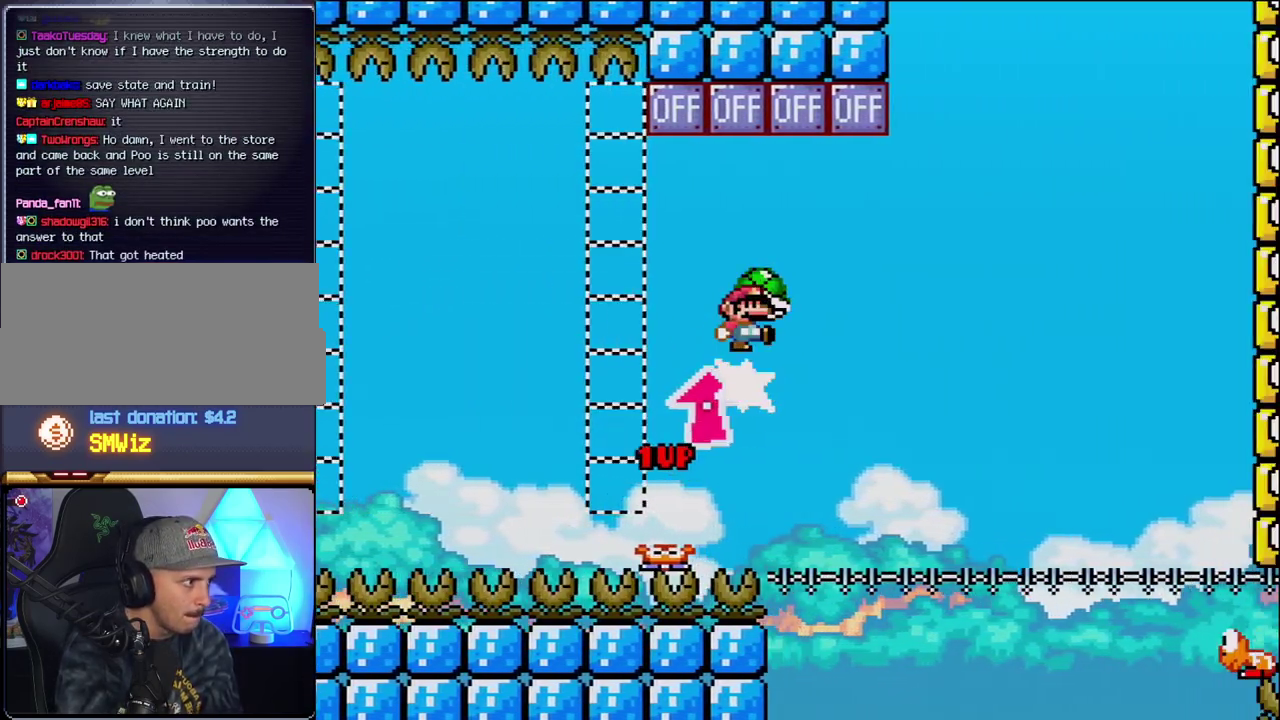
{"buttons": ["B"], "events": [[300, "DPAD_LEFT", "down"], [300, "DPAD_RIGHT", "up"], [300, "DPAD_UP", "up"], [450, "DPAD_LEFT", "up"]]}
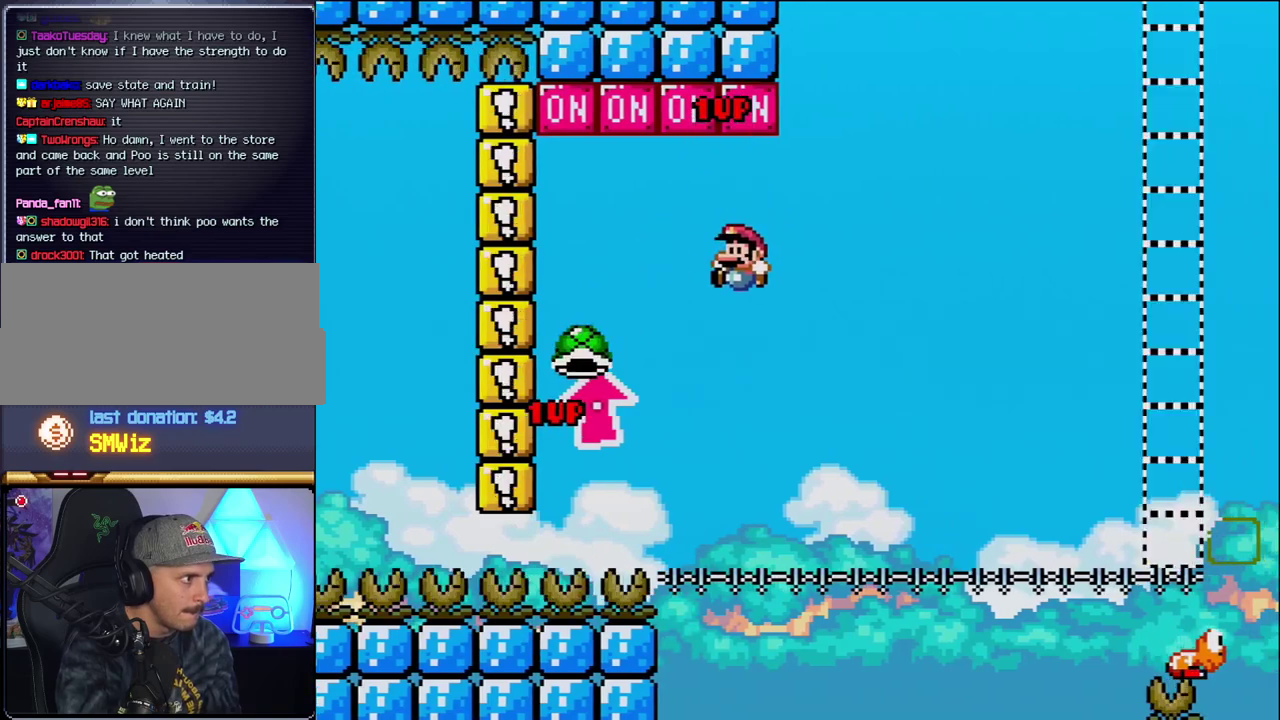
{"buttons": ["B", "Y", "DPAD_RIGHT"], "events": [[83, "DPAD_RIGHT", "down"], [117, "Y", "down"], [217, "DPAD_RIGHT", "up"], [400, "DPAD_RIGHT", "down"]]}
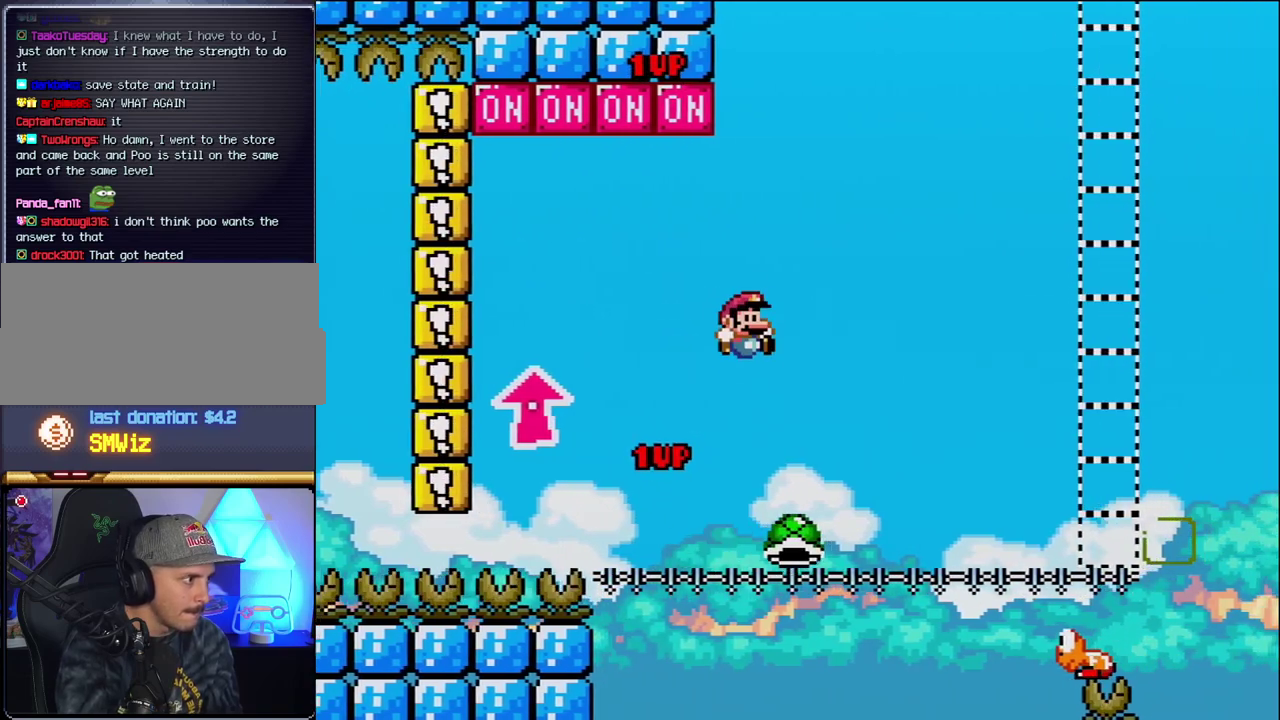
{"buttons": ["Y", "DPAD_RIGHT"], "events": [[150, "B", "up"]]}
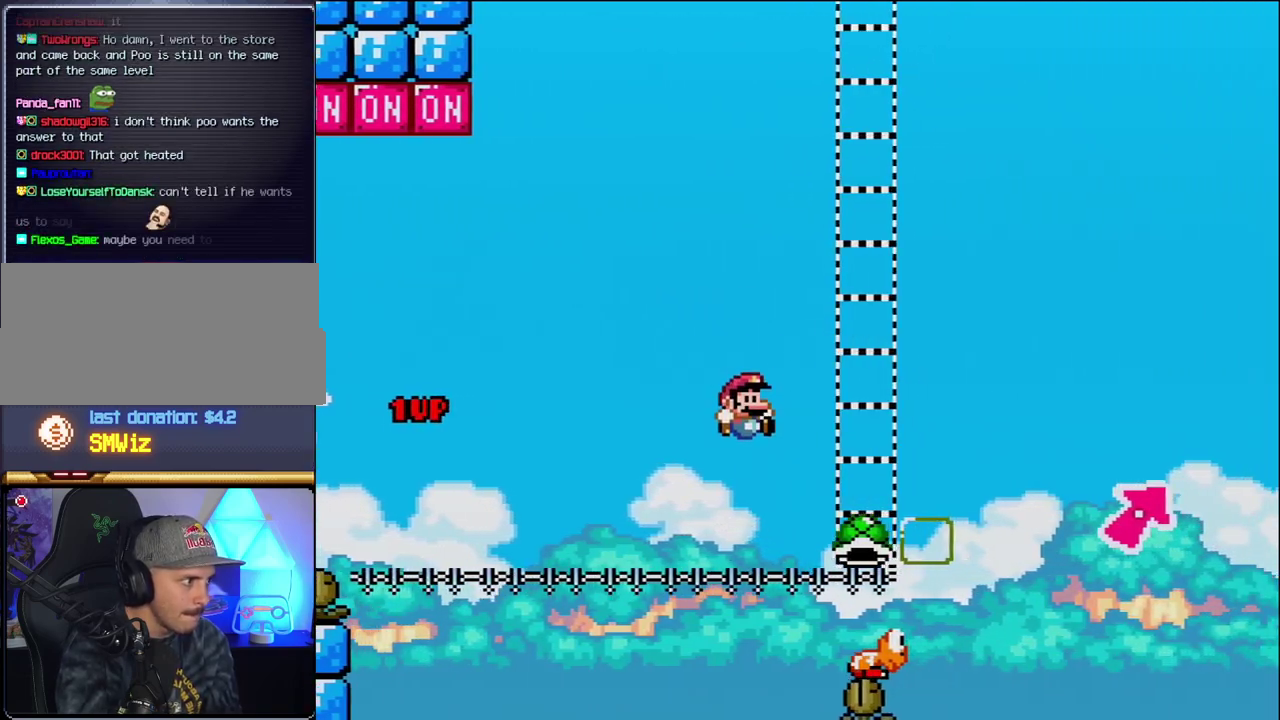
{"buttons": ["Y", "DPAD_UP", "DPAD_RIGHT"], "events": [[200, "B", "down"], [400, "DPAD_UP", "down"], [433, "B", "up"]]}
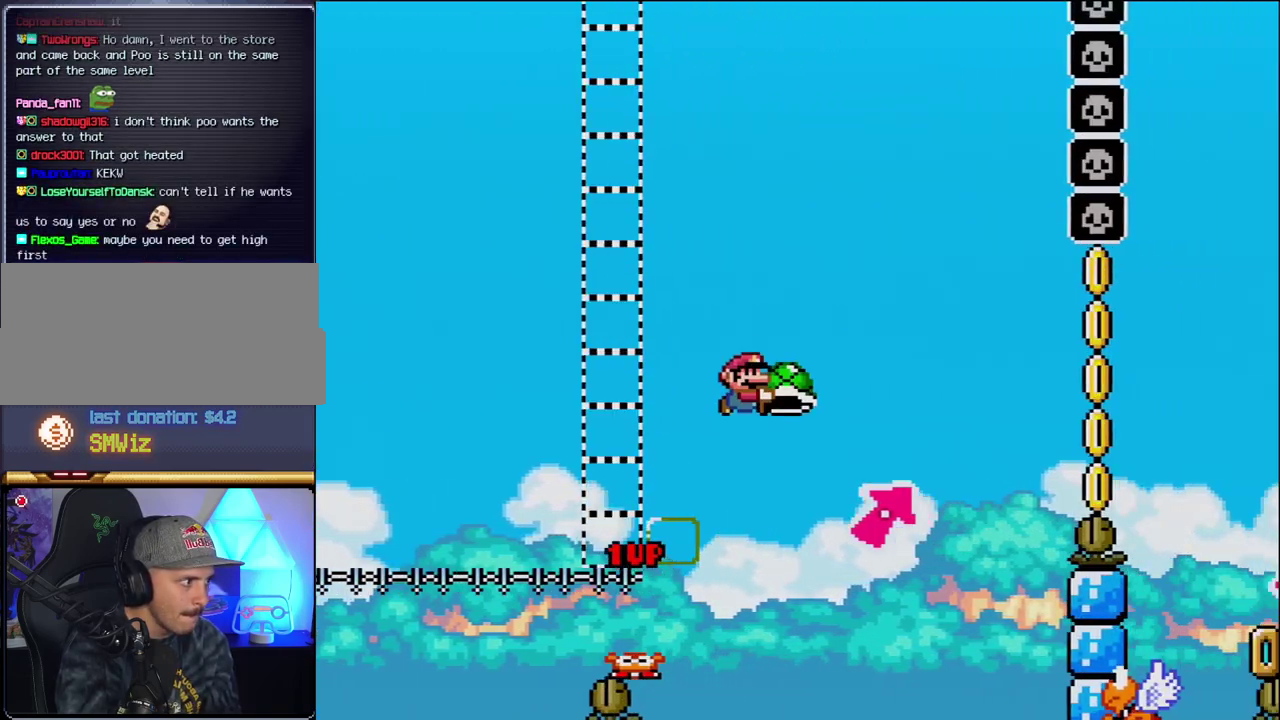
{"buttons": ["B", "DPAD_UP", "DPAD_RIGHT"], "events": [[83, "B", "down"], [450, "Y", "up"]]}
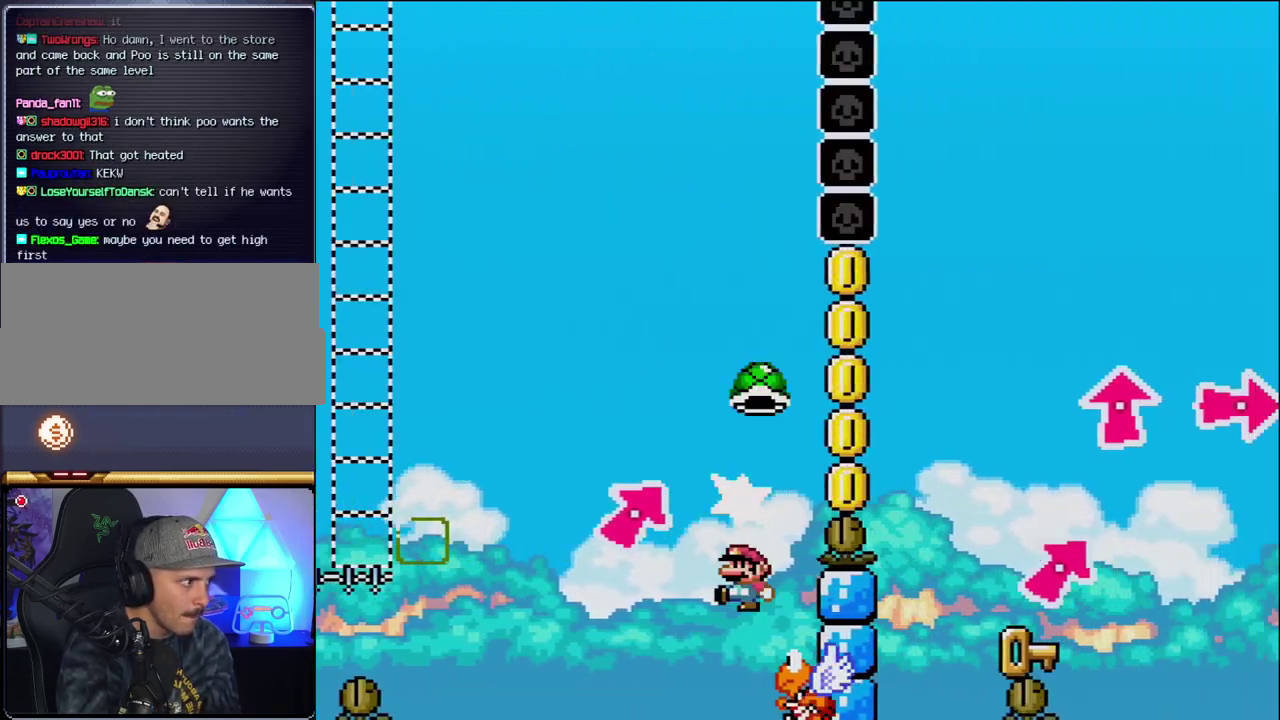
{"buttons": ["B", "Y", "DPAD_RIGHT"], "events": [[17, "DPAD_LEFT", "down"], [17, "DPAD_RIGHT", "up"], [17, "DPAD_UP", "up"], [83, "Y", "down"], [167, "DPAD_UP", "down"], [217, "DPAD_LEFT", "up"], [217, "DPAD_UP", "up"], [233, "DPAD_RIGHT", "down"]]}
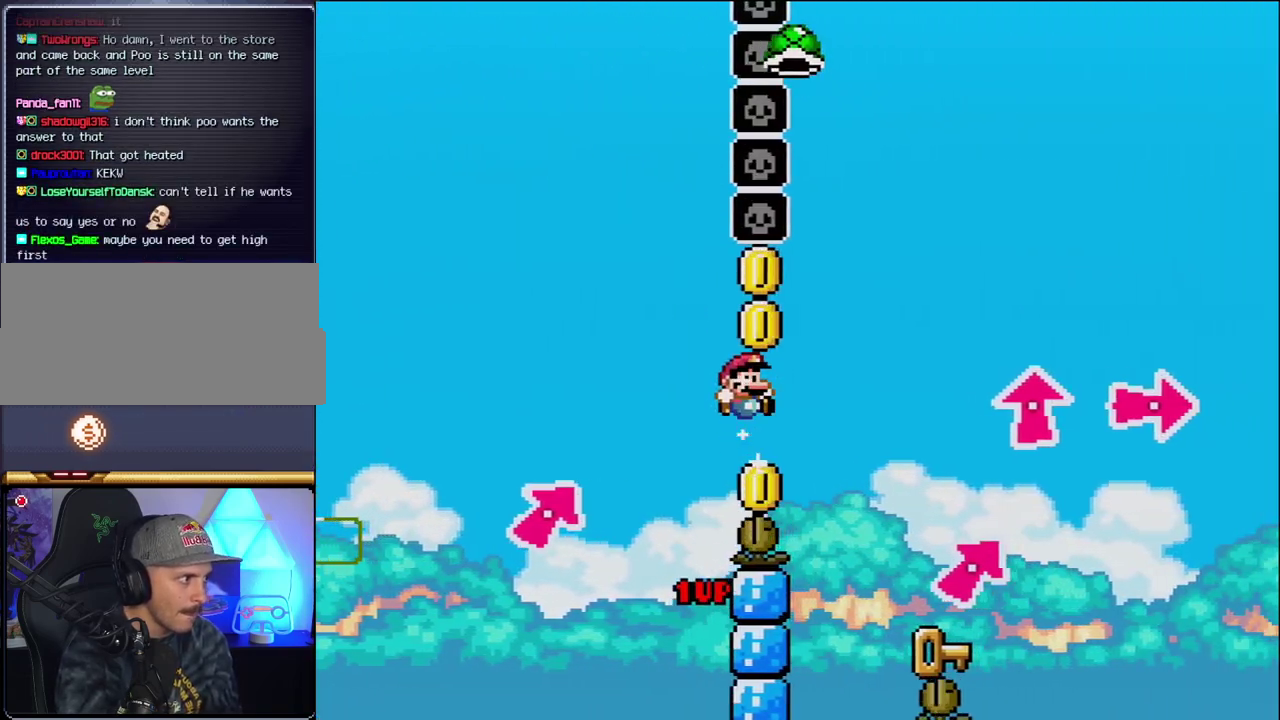
{"buttons": ["DPAD_LEFT"], "events": [[300, "B", "up"], [300, "Y", "up"], [367, "DPAD_LEFT", "down"], [367, "DPAD_RIGHT", "up"]]}
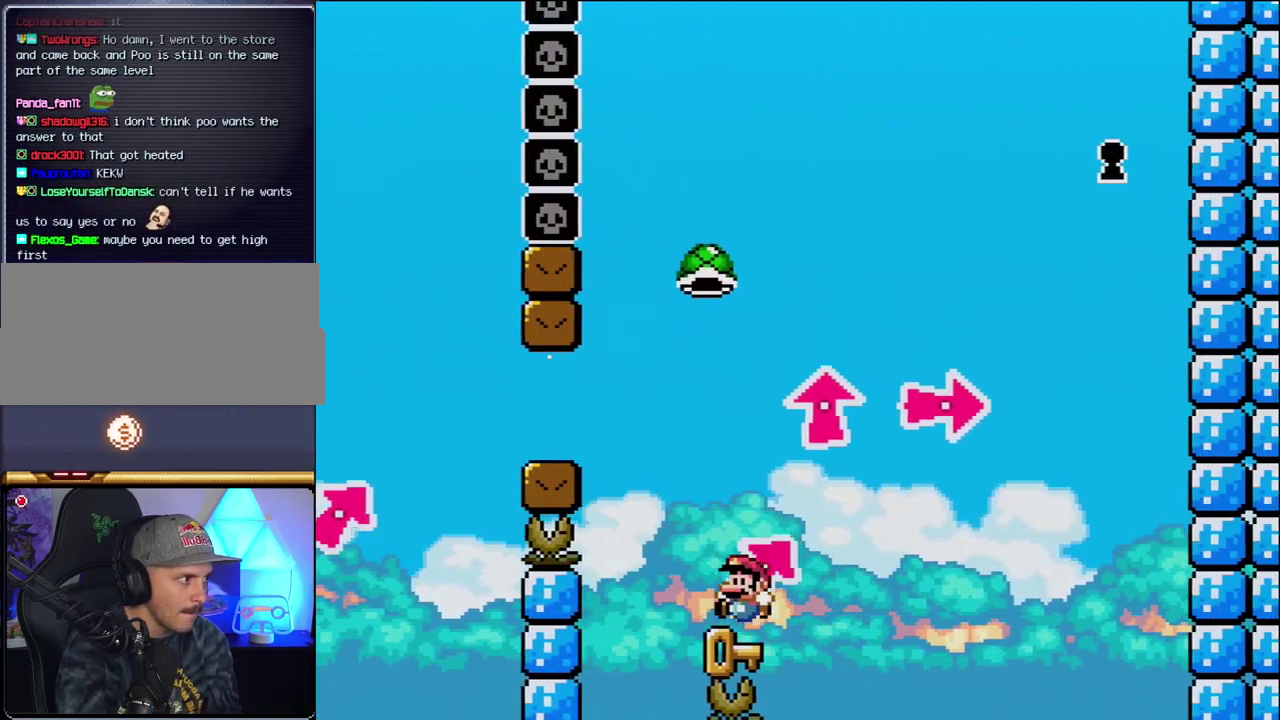
{"buttons": ["Y"], "events": [[83, "DPAD_LEFT", "up"], [117, "B", "down"], [183, "Y", "down"], [300, "DPAD_LEFT", "down"], [400, "B", "up"], [450, "DPAD_LEFT", "up"]]}
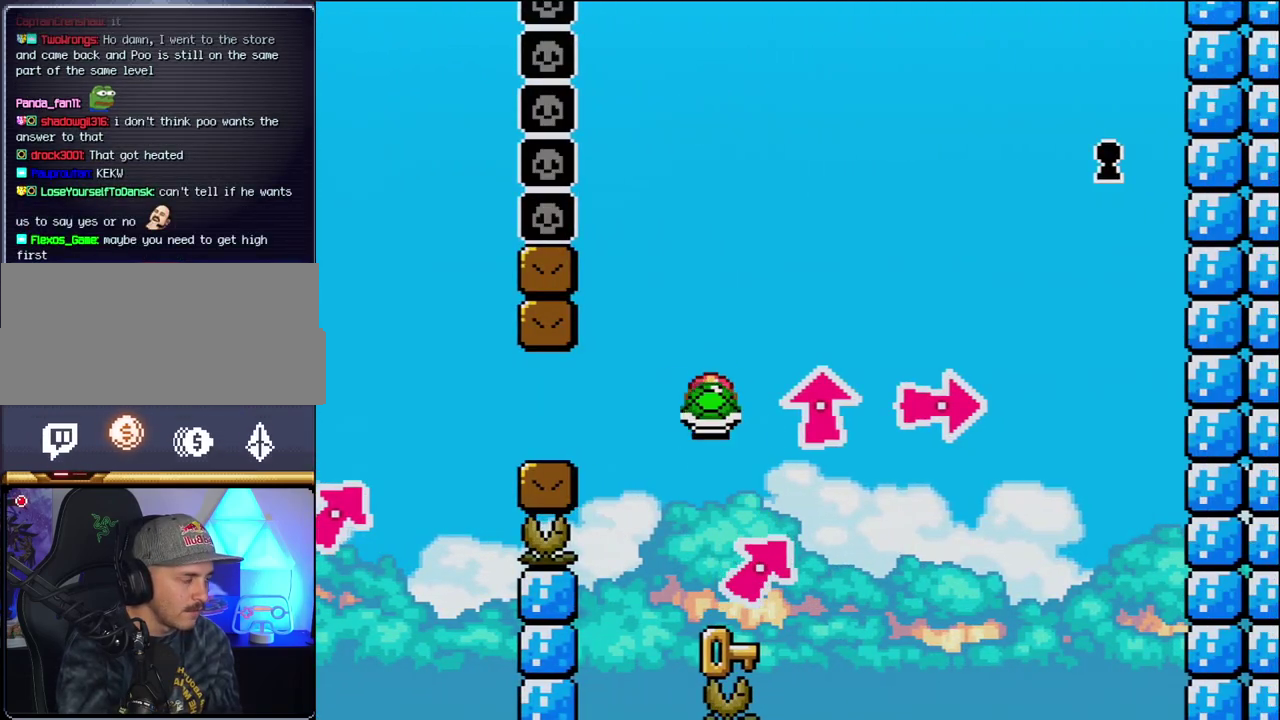
{"buttons": ["Y"], "events": [[17, "DPAD_RIGHT", "down"], [150, "DPAD_RIGHT", "up"], [233, "DPAD_LEFT", "down"], [367, "DPAD_LEFT", "up"], [417, "DPAD_RIGHT", "down"], [483, "DPAD_RIGHT", "up"]]}
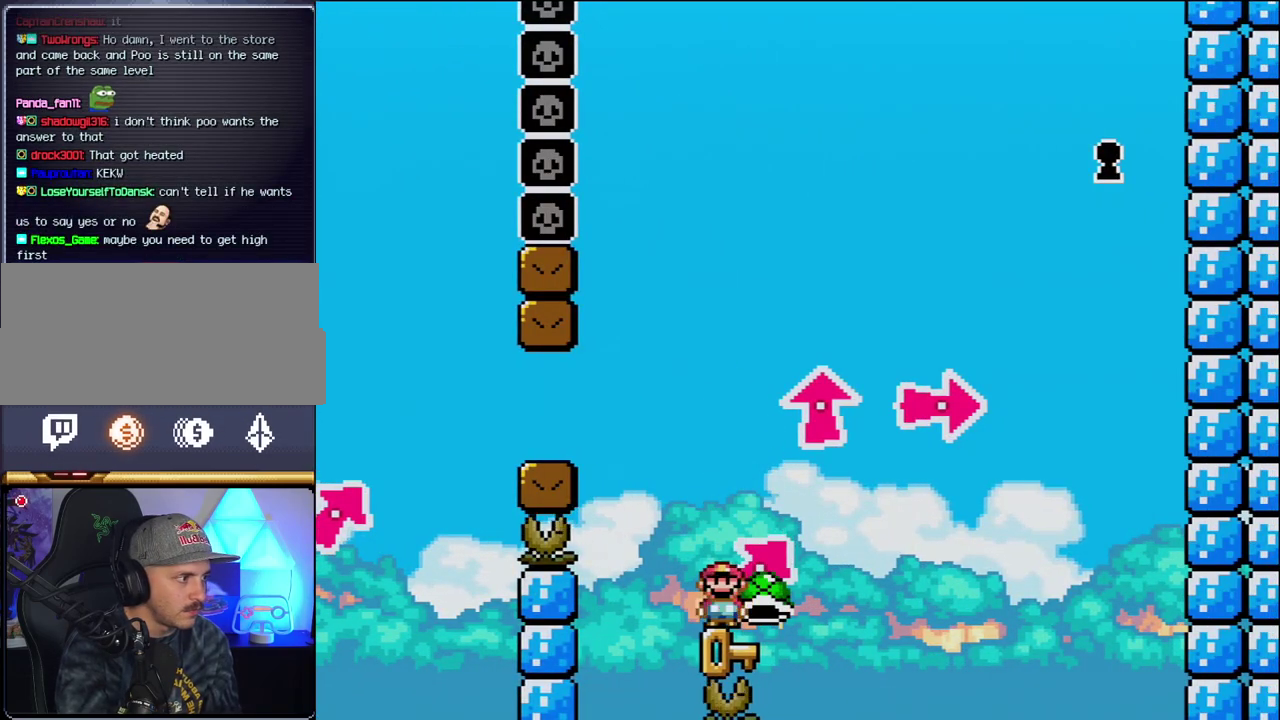
{"buttons": ["Y", "DPAD_RIGHT"], "events": [[450, "DPAD_RIGHT", "down"]]}
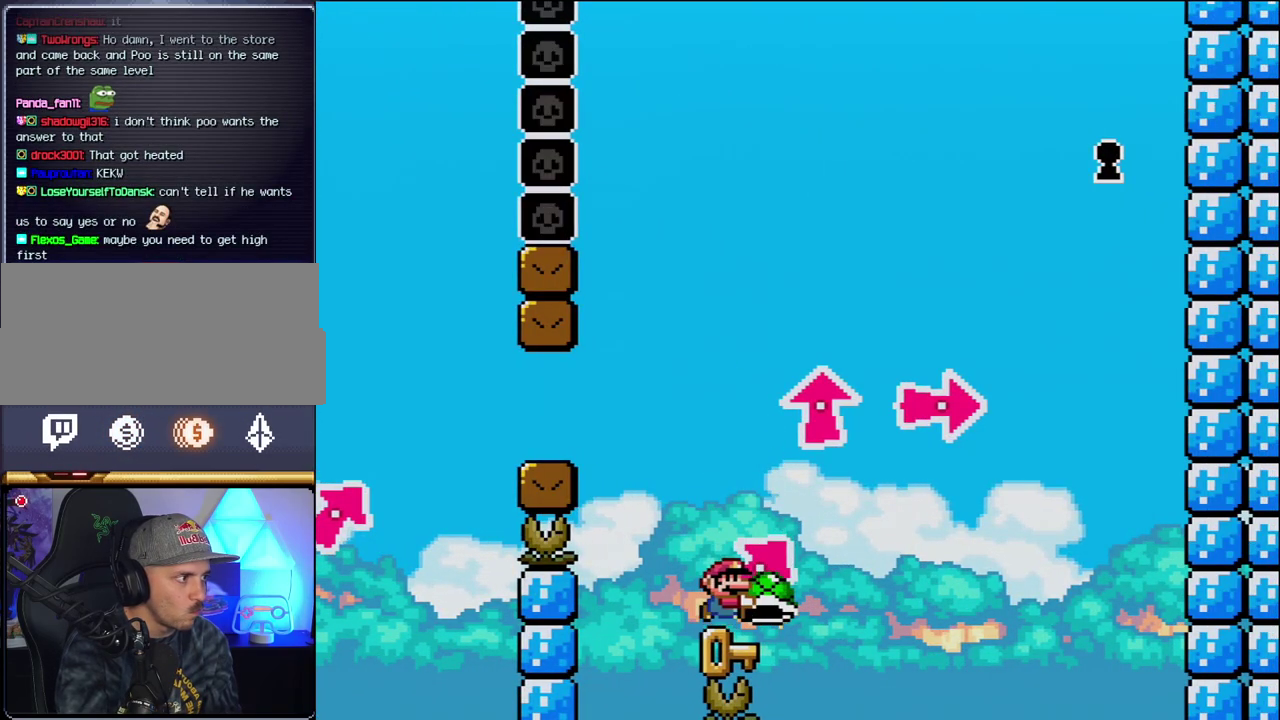
{"buttons": ["B", "Y", "DPAD_UP", "DPAD_LEFT"], "events": [[150, "DPAD_UP", "down"], [183, "B", "down"], [300, "DPAD_RIGHT", "up"], [333, "Y", "up"], [367, "DPAD_LEFT", "down"], [367, "DPAD_UP", "up"], [450, "DPAD_UP", "down"], [450, "Y", "down"]]}